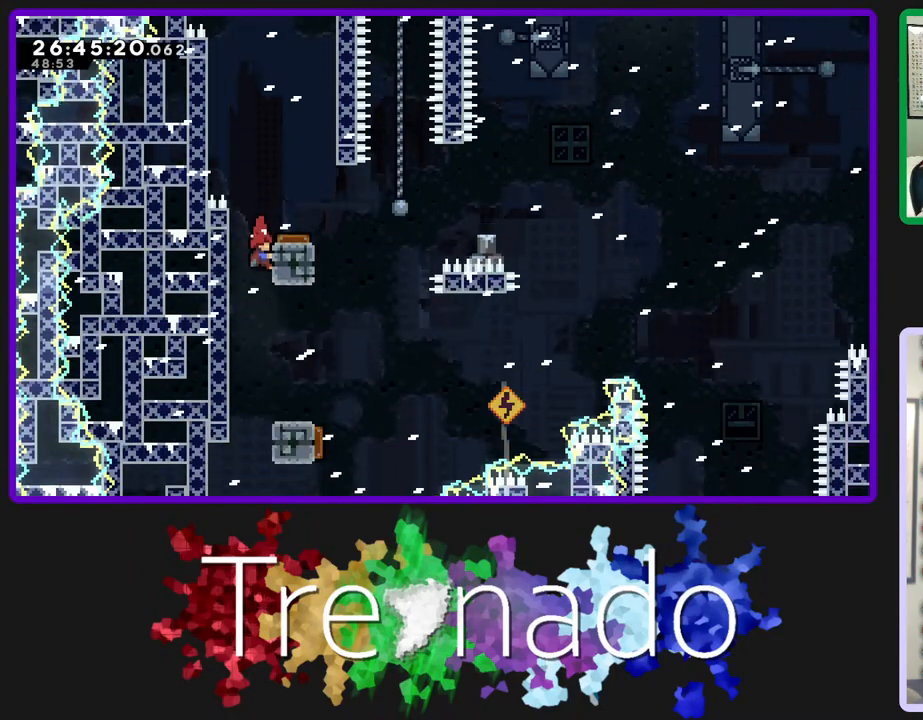
Gameplay with a controller (Xbox layout); each line is a JSON object with the inputs held at the frame after it. "events" lists button and stick changes between this image and that frame as [ms after this image, input, new state], when the widget could be followed in between. Not read: L3 SELECT START.
{"buttons": ["R2", "DPAD_UP"], "left_stick": "center", "right_stick": "center", "events": [[317, "DPAD_UP", "down"]]}
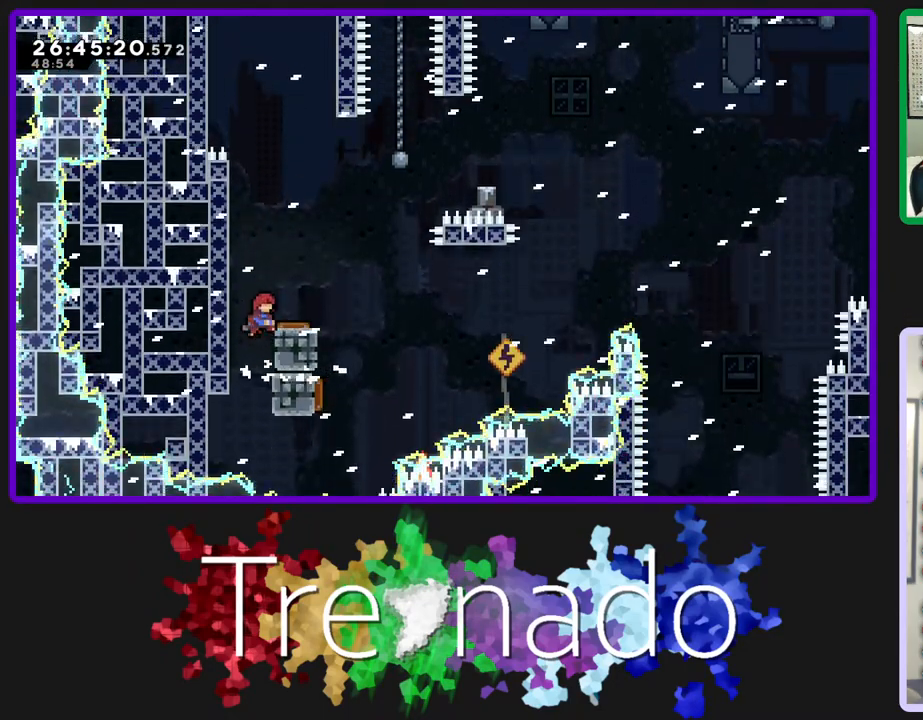
{"buttons": ["R2"], "left_stick": "center", "right_stick": "center", "events": [[267, "DPAD_UP", "up"]]}
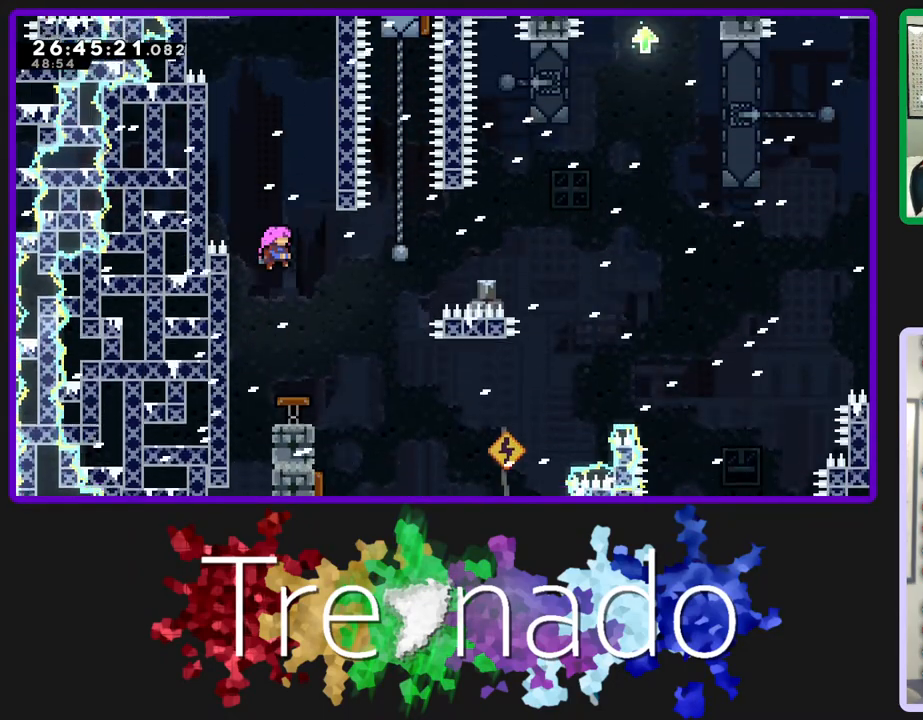
{"buttons": ["R2"], "left_stick": "center", "right_stick": "center", "events": []}
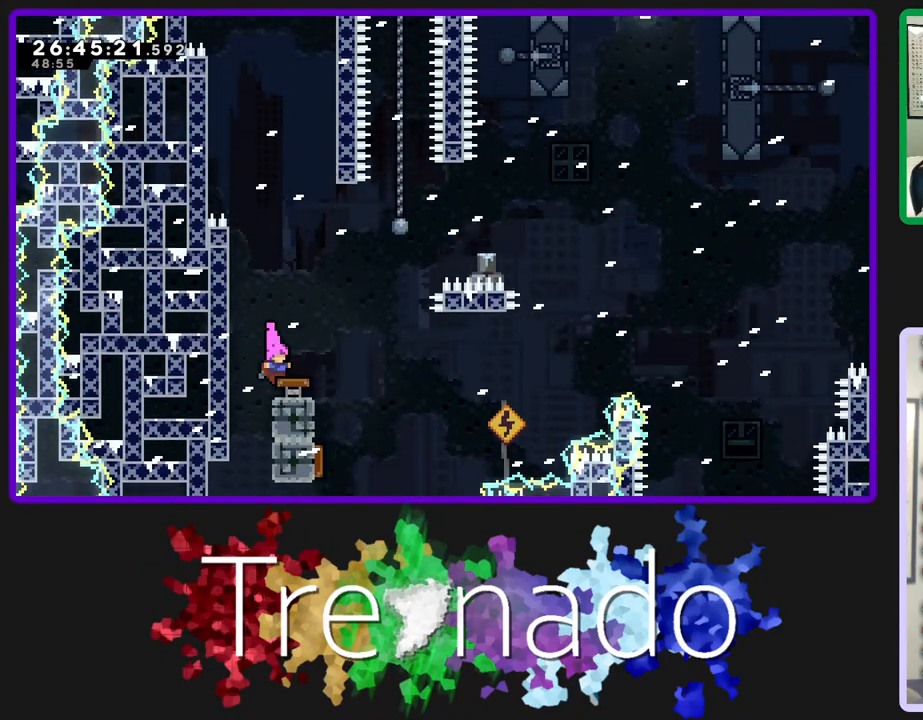
{"buttons": ["R2"], "left_stick": "center", "right_stick": "center", "events": []}
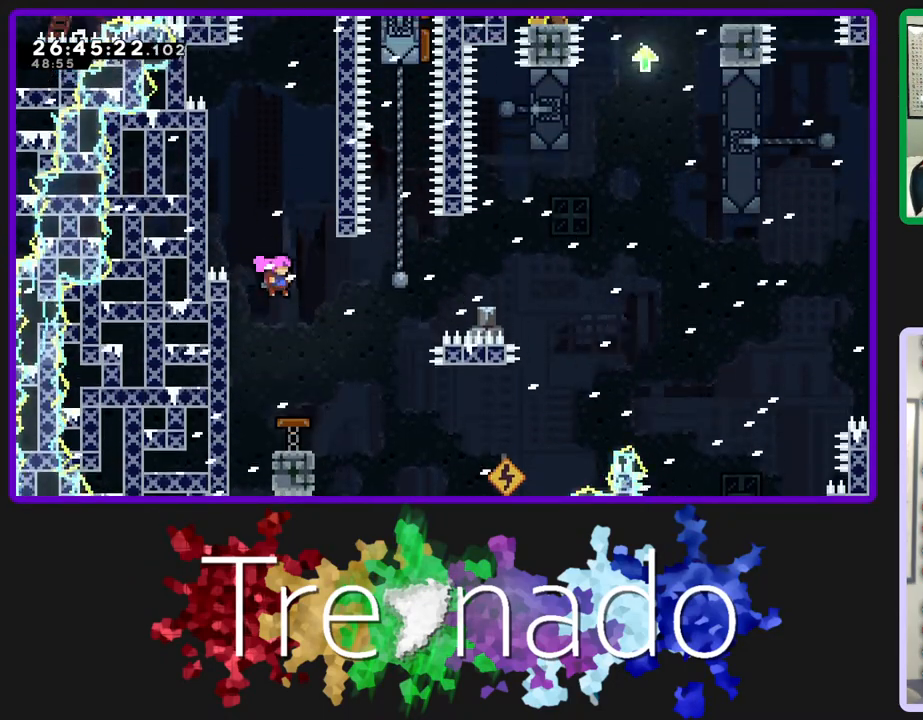
{"buttons": ["R2"], "left_stick": "center", "right_stick": "center", "events": []}
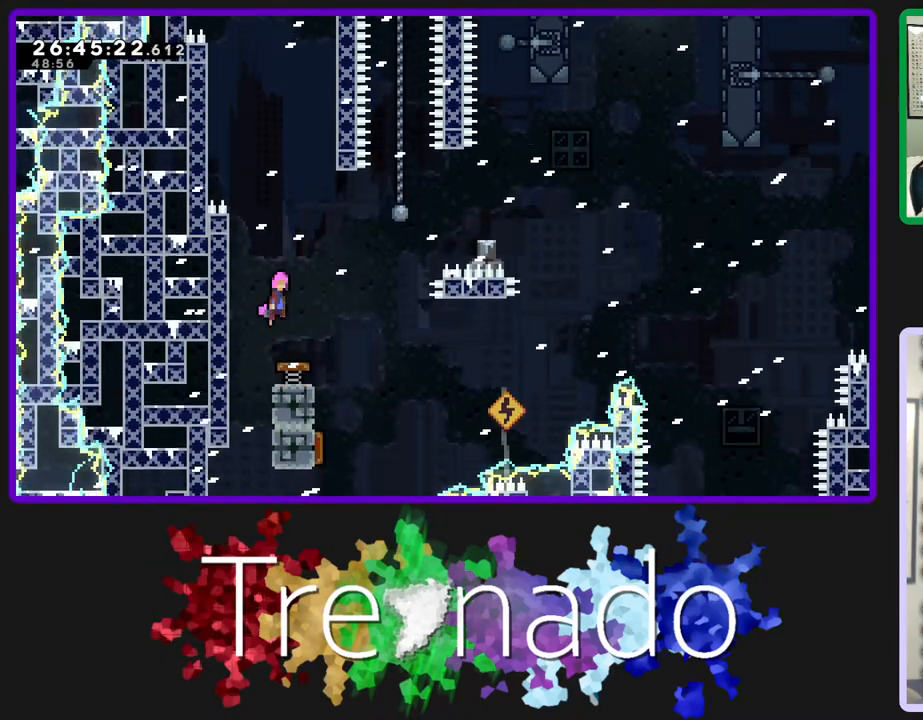
{"buttons": ["R2"], "left_stick": "center", "right_stick": "center", "events": []}
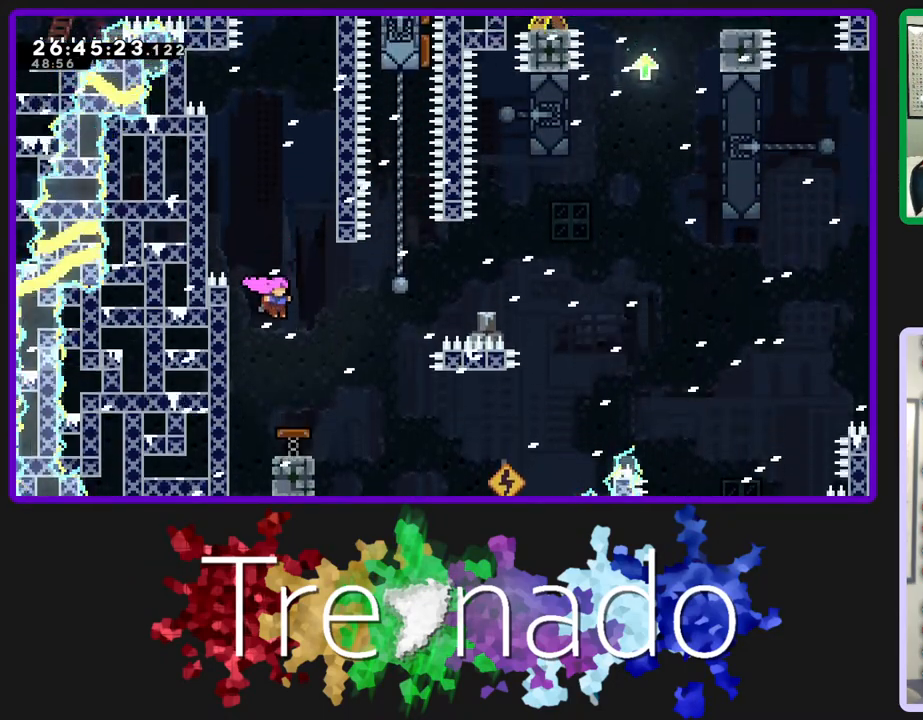
{"buttons": ["R2"], "left_stick": "center", "right_stick": "center", "events": []}
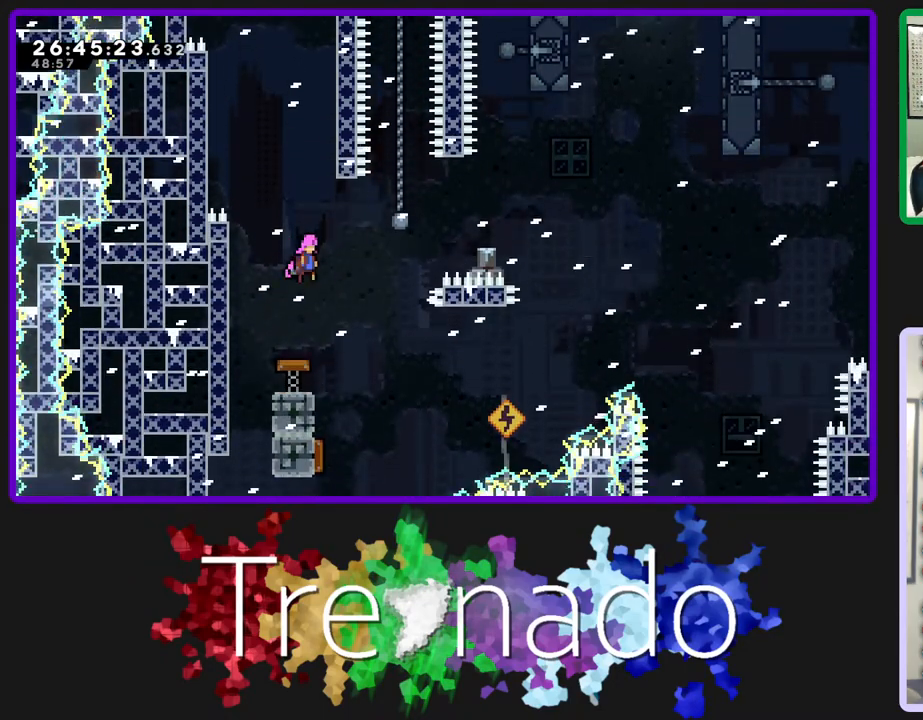
{"buttons": ["R2", "DPAD_UP"], "left_stick": "center", "right_stick": "center", "events": [[300, "DPAD_UP", "down"], [367, "L2", "down"], [500, "L2", "up"]]}
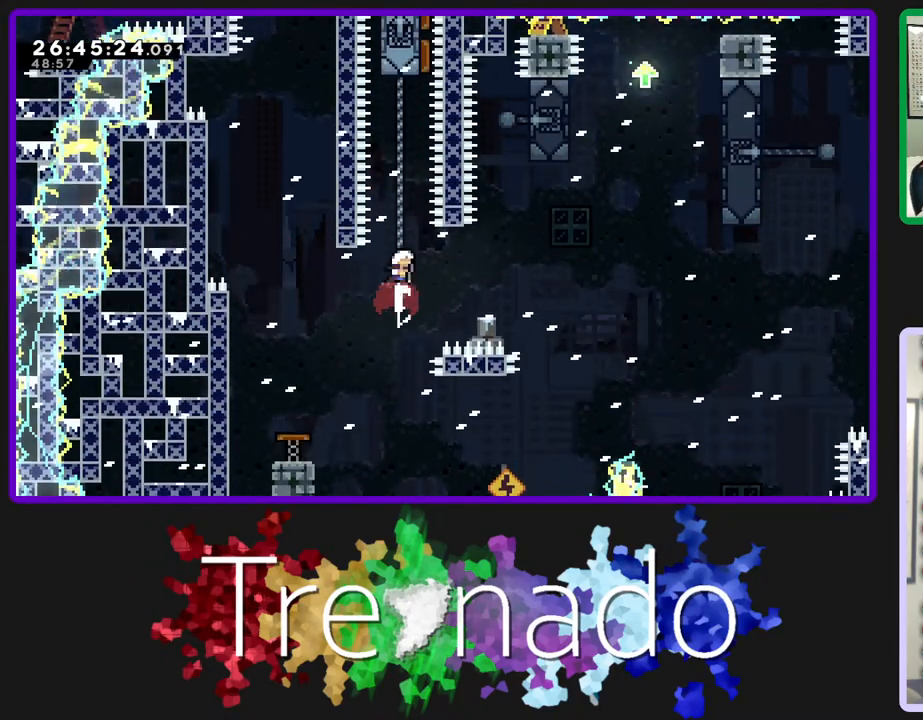
{"buttons": ["R2"], "left_stick": "center", "right_stick": "center", "events": [[167, "L2", "down"], [300, "L2", "up"], [433, "DPAD_UP", "up"]]}
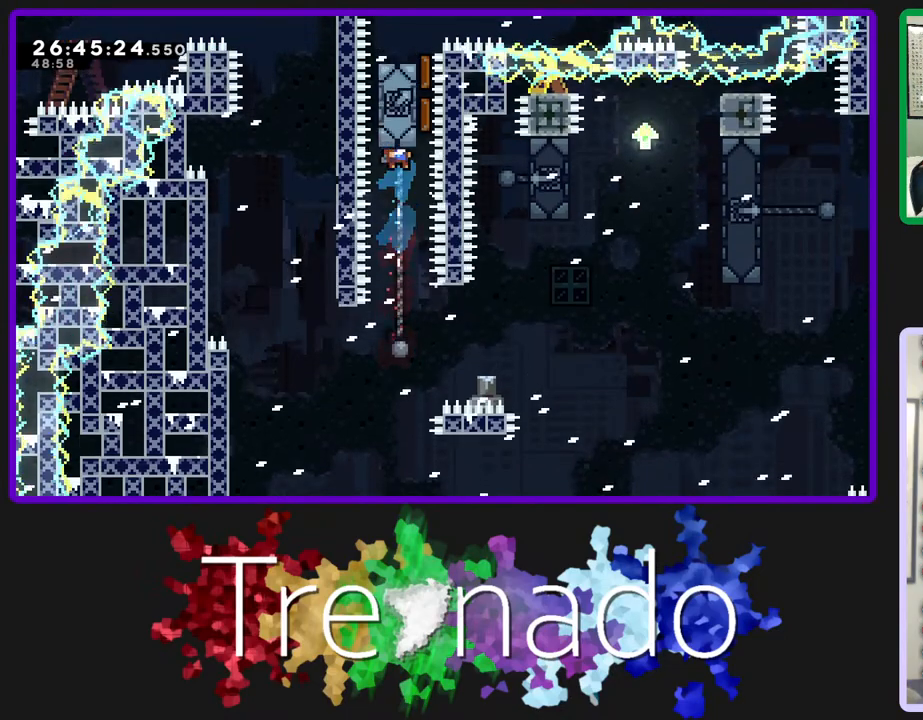
{"buttons": ["R2"], "left_stick": "center", "right_stick": "center", "events": []}
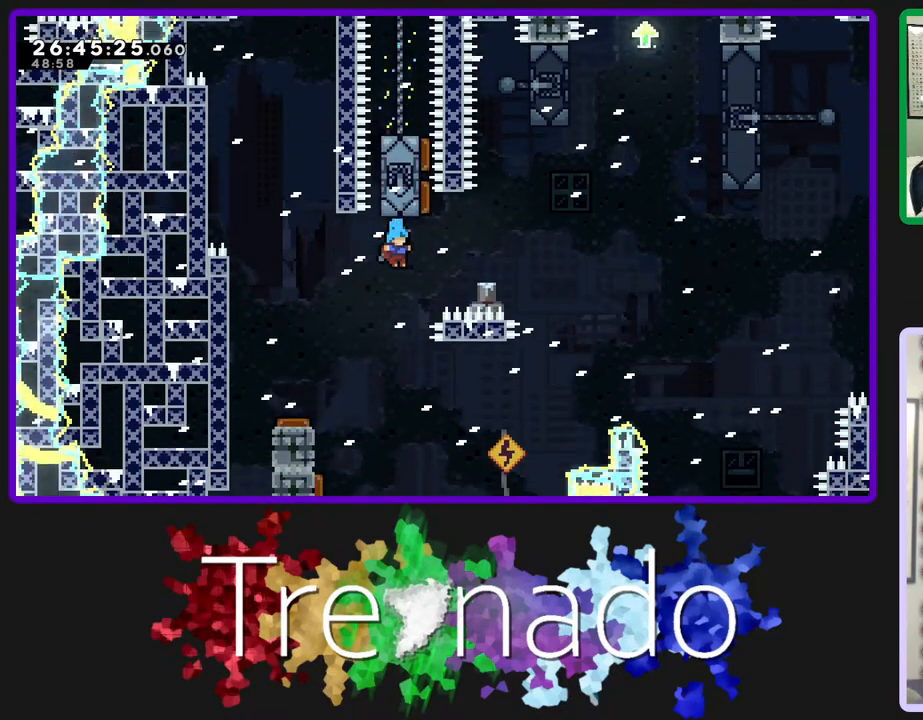
{"buttons": ["R2"], "left_stick": "center", "right_stick": "center", "events": []}
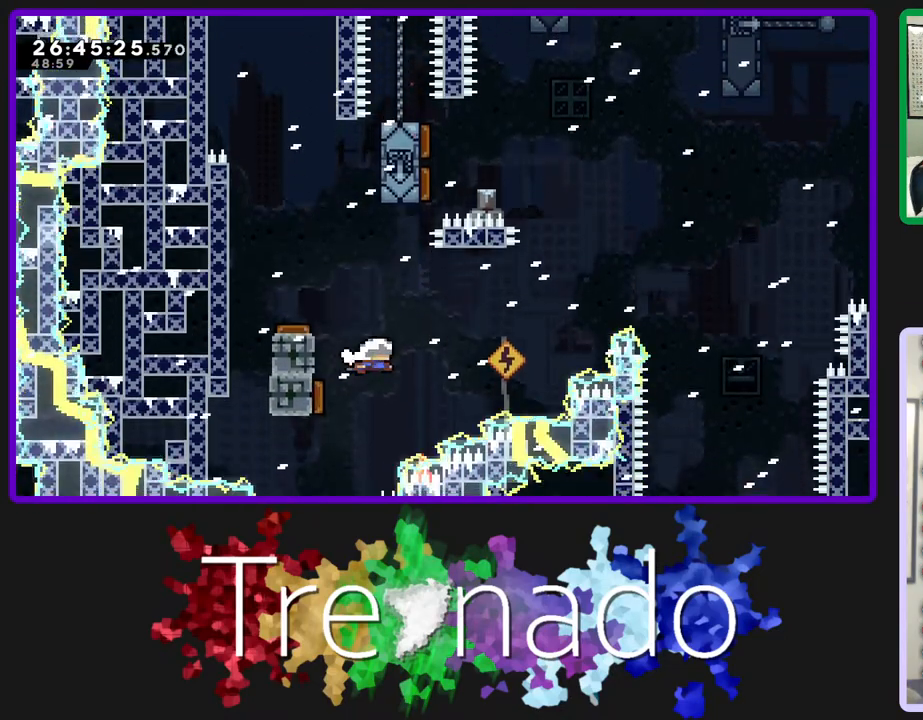
{"buttons": ["L2", "R2", "DPAD_UP"], "left_stick": "center", "right_stick": "center", "events": [[333, "DPAD_UP", "down"], [450, "L2", "down"]]}
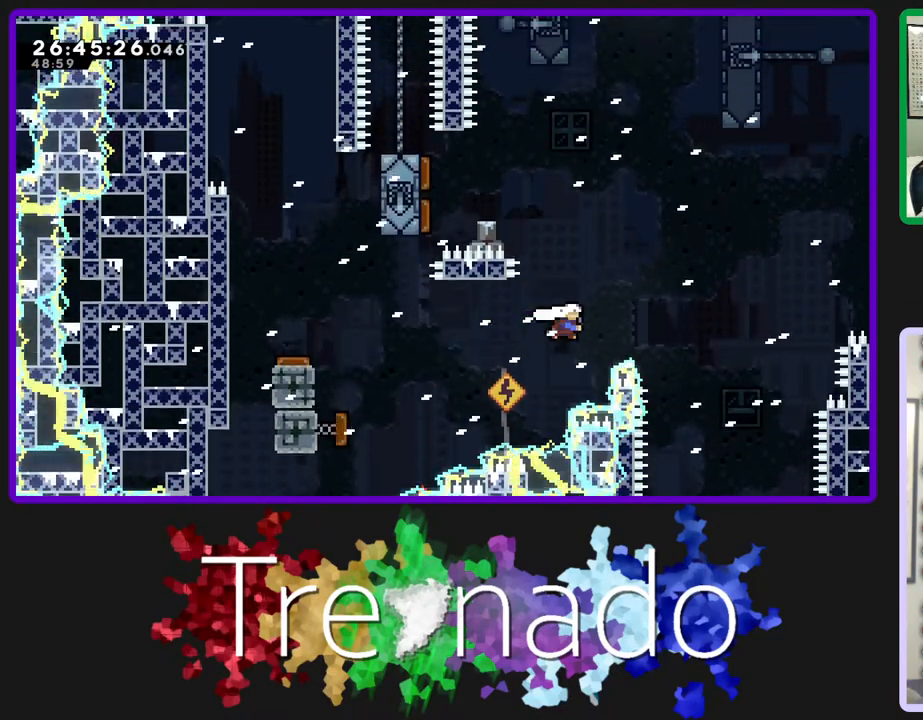
{"buttons": ["L2", "R2"], "left_stick": "center", "right_stick": "center", "events": [[67, "L2", "up"], [267, "DPAD_UP", "up"], [433, "L2", "down"]]}
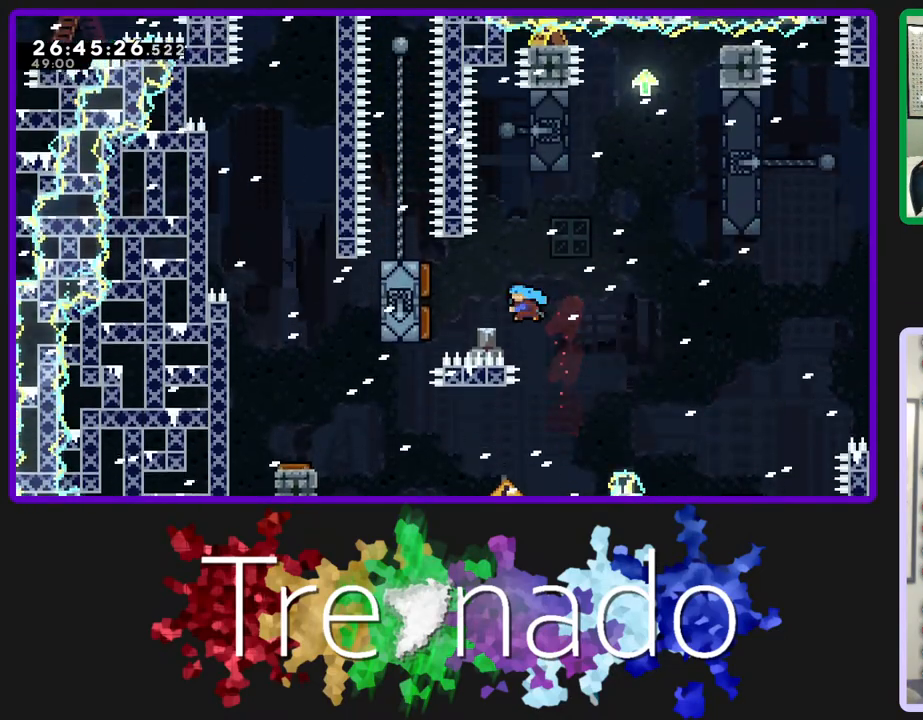
{"buttons": ["R2"], "left_stick": "center", "right_stick": "center", "events": [[67, "L2", "up"]]}
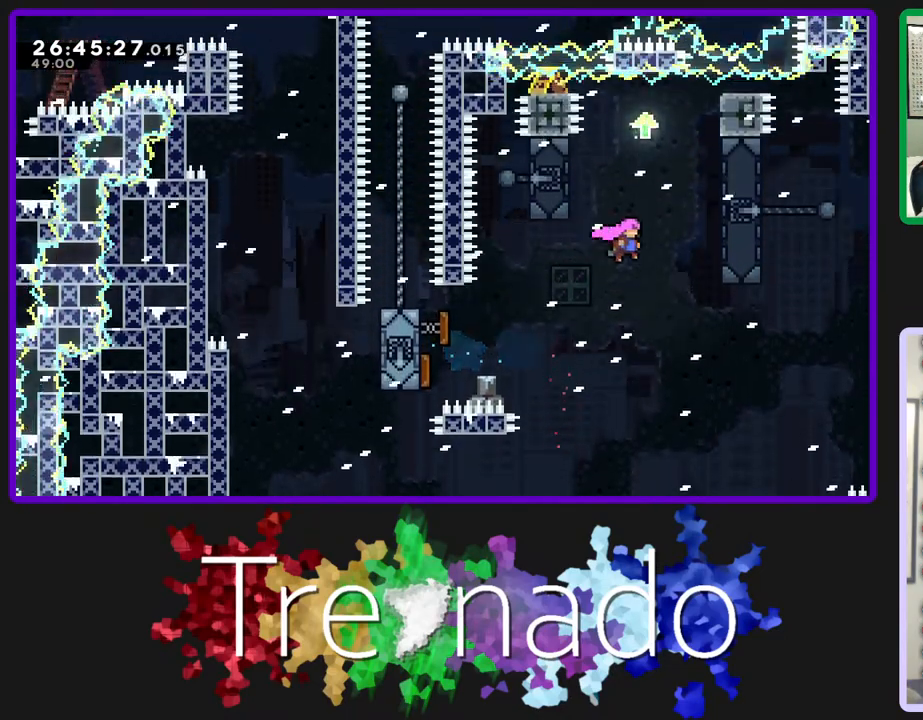
{"buttons": ["R2"], "left_stick": "center", "right_stick": "center", "events": [[117, "DPAD_UP", "down"], [167, "L2", "down"], [300, "L2", "up"], [317, "DPAD_UP", "up"]]}
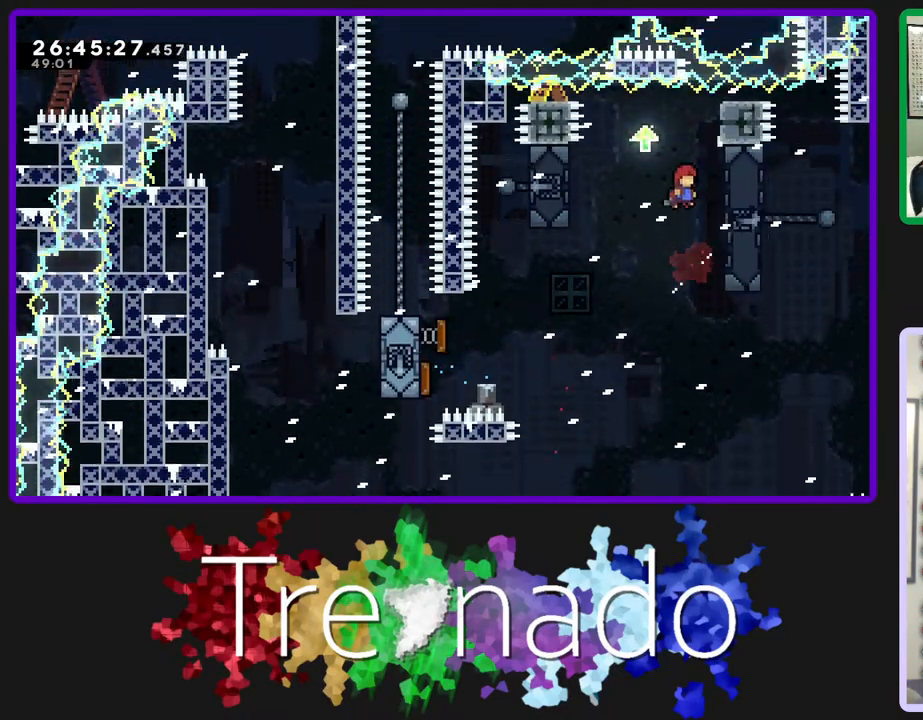
{"buttons": ["L2", "R2", "DPAD_UP"], "left_stick": "center", "right_stick": "center", "events": [[300, "DPAD_UP", "down"], [433, "L2", "down"]]}
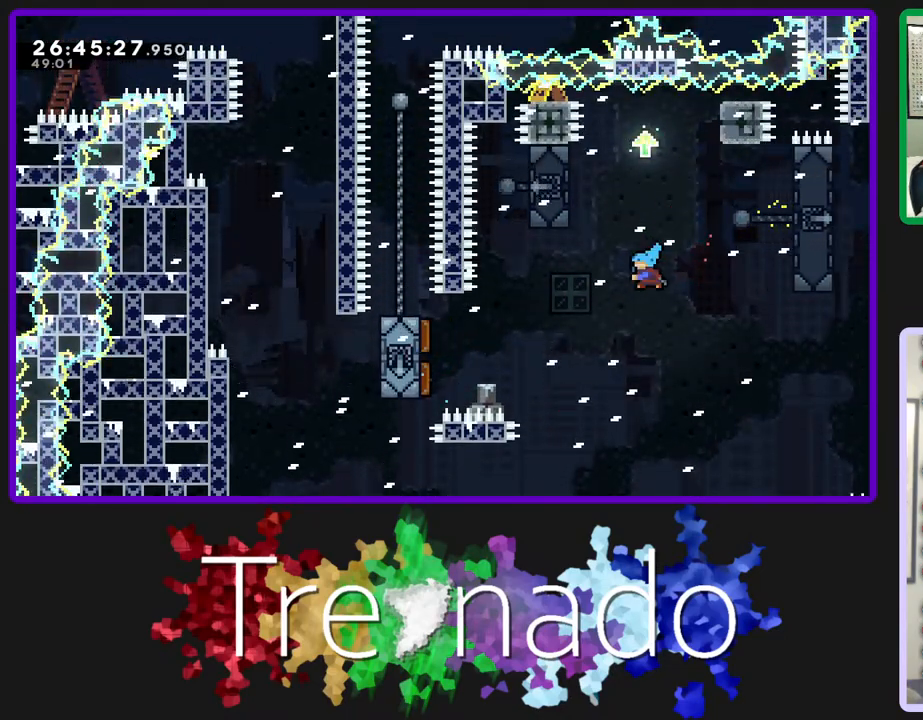
{"buttons": ["R2"], "left_stick": "center", "right_stick": "center", "events": [[83, "L2", "up"], [317, "DPAD_UP", "up"]]}
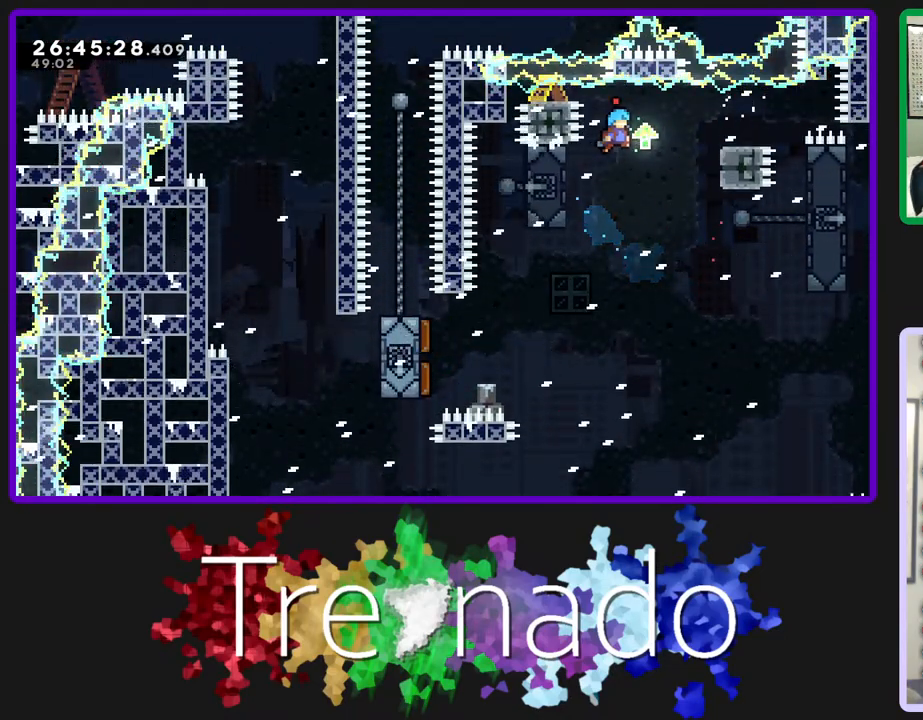
{"buttons": ["R2"], "left_stick": "center", "right_stick": "center", "events": []}
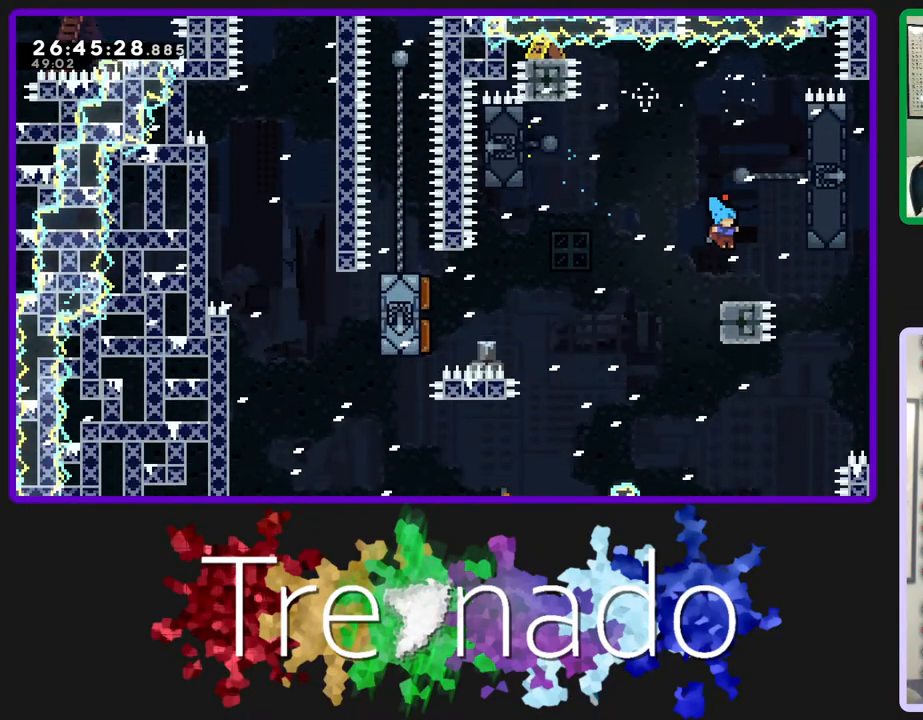
{"buttons": ["R2"], "left_stick": "center", "right_stick": "center", "events": []}
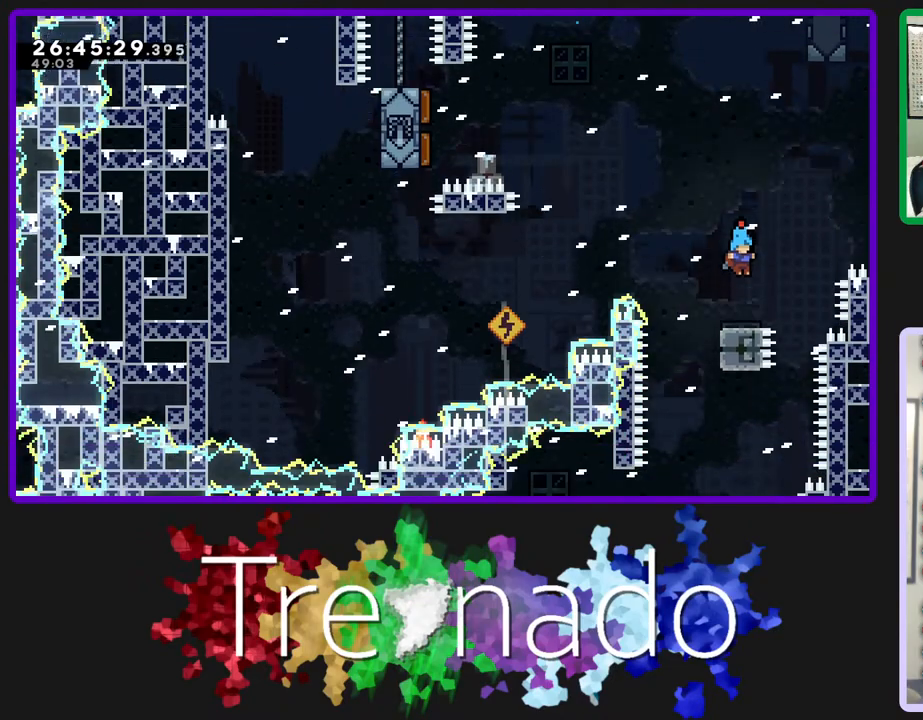
{"buttons": ["R2"], "left_stick": "center", "right_stick": "center", "events": []}
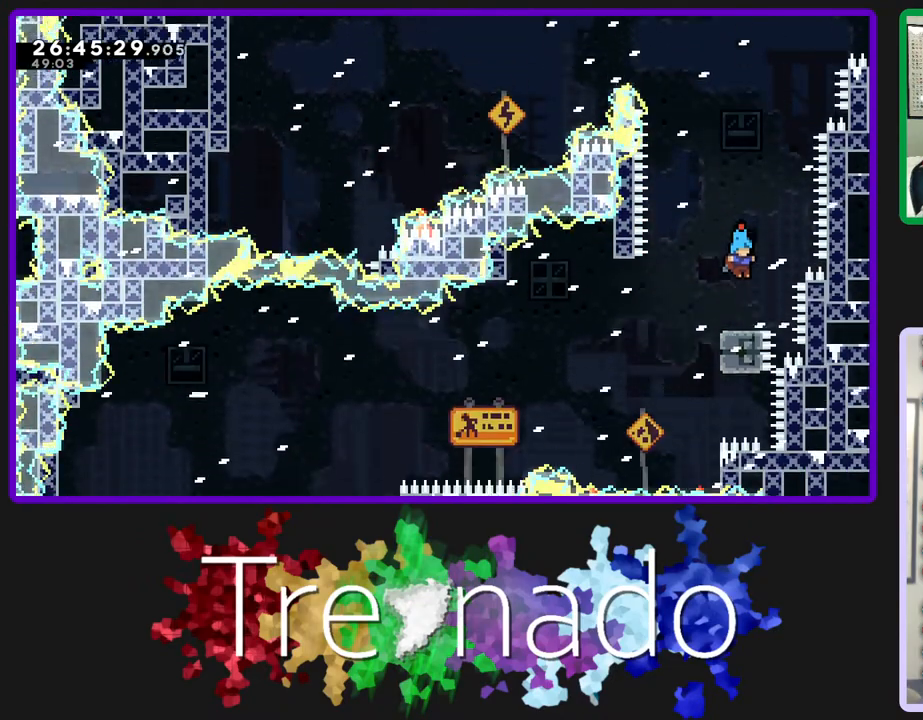
{"buttons": ["R2"], "left_stick": "center", "right_stick": "center", "events": []}
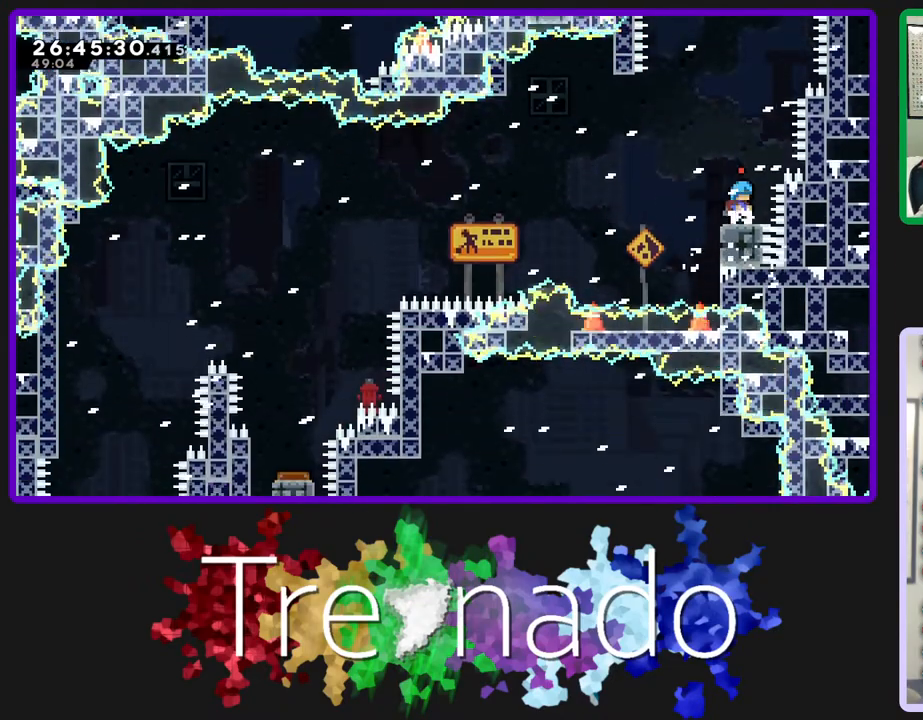
{"buttons": ["R2"], "left_stick": "center", "right_stick": "center", "events": []}
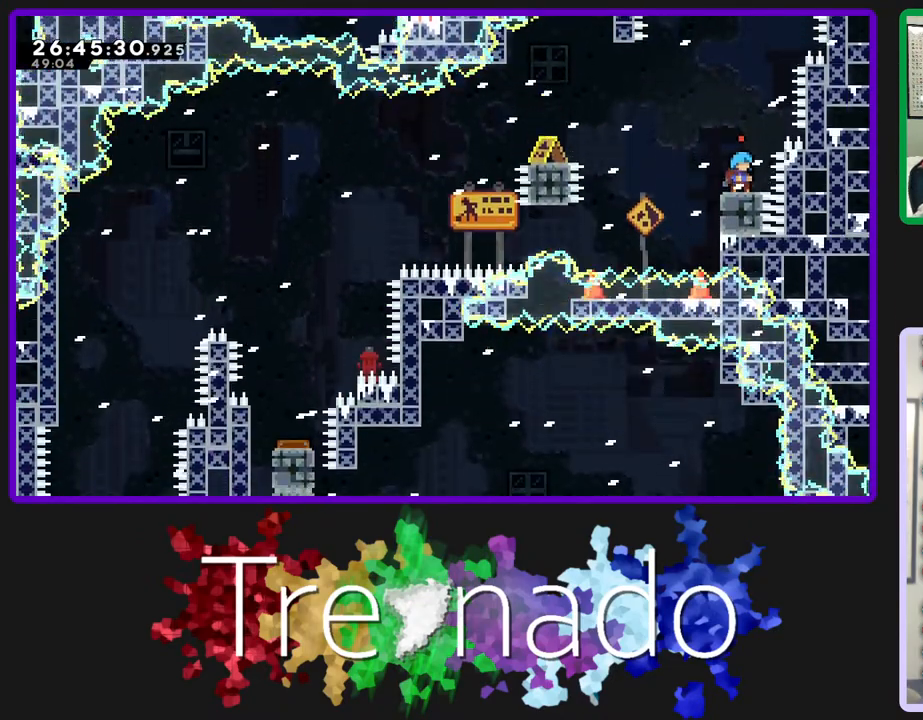
{"buttons": ["R2"], "left_stick": "center", "right_stick": "center", "events": []}
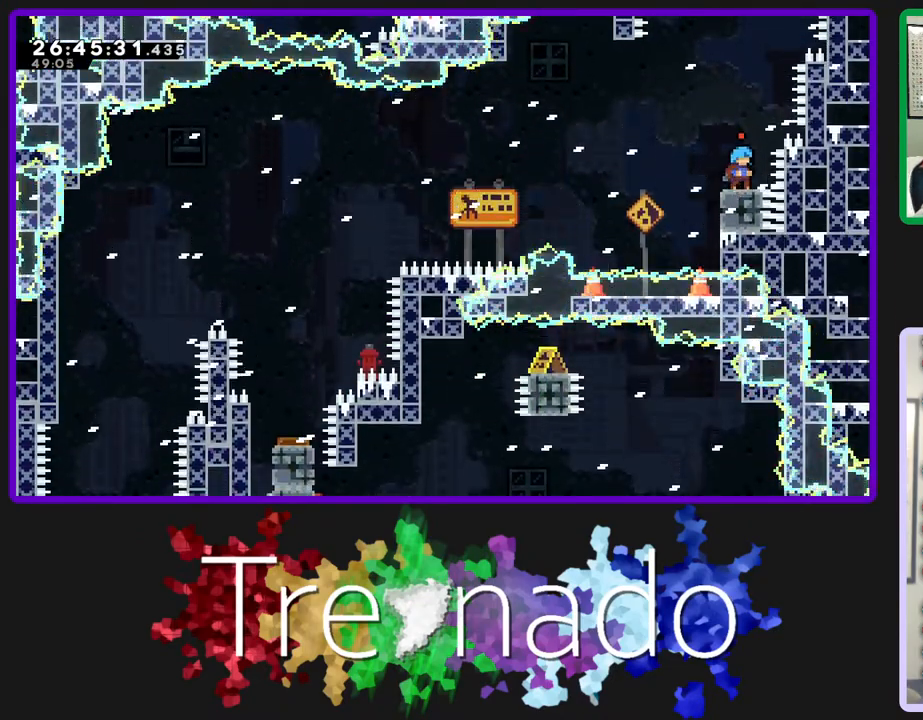
{"buttons": ["R2"], "left_stick": "center", "right_stick": "center", "events": []}
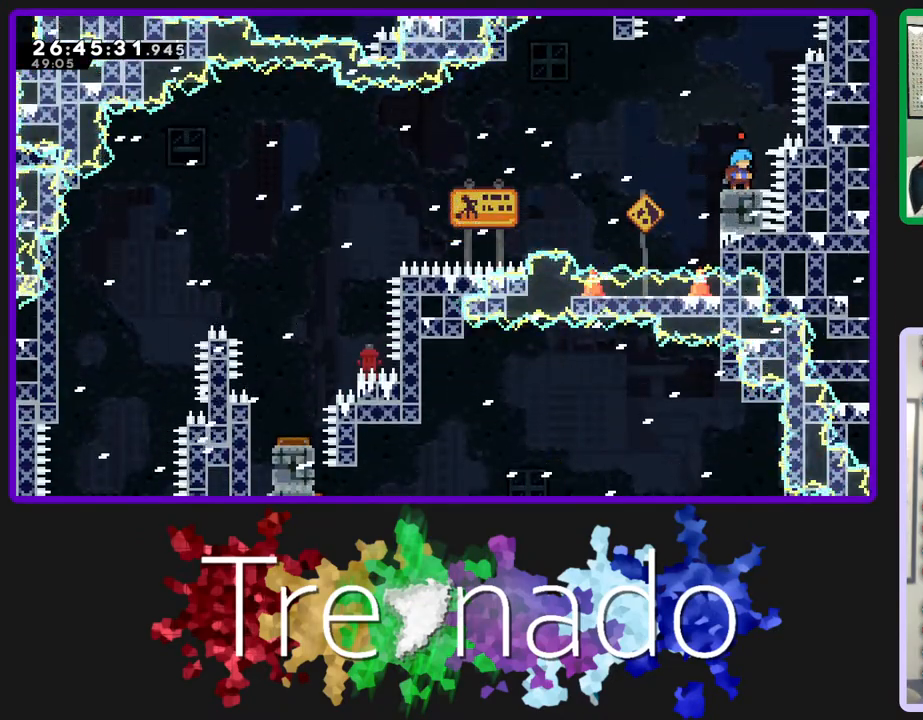
{"buttons": ["R2"], "left_stick": "center", "right_stick": "center", "events": []}
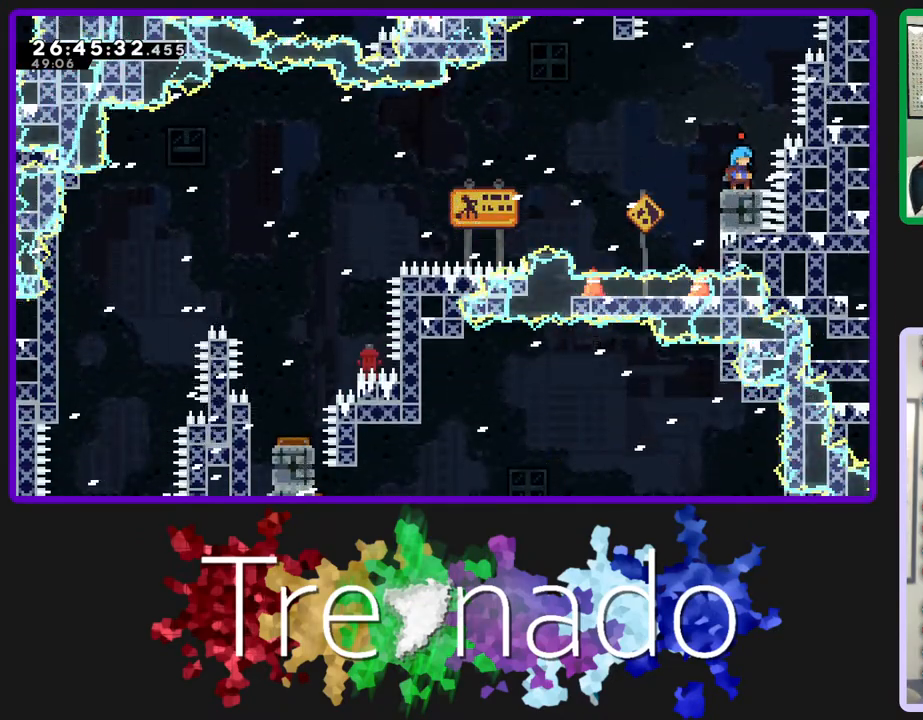
{"buttons": ["R2"], "left_stick": "center", "right_stick": "center", "events": []}
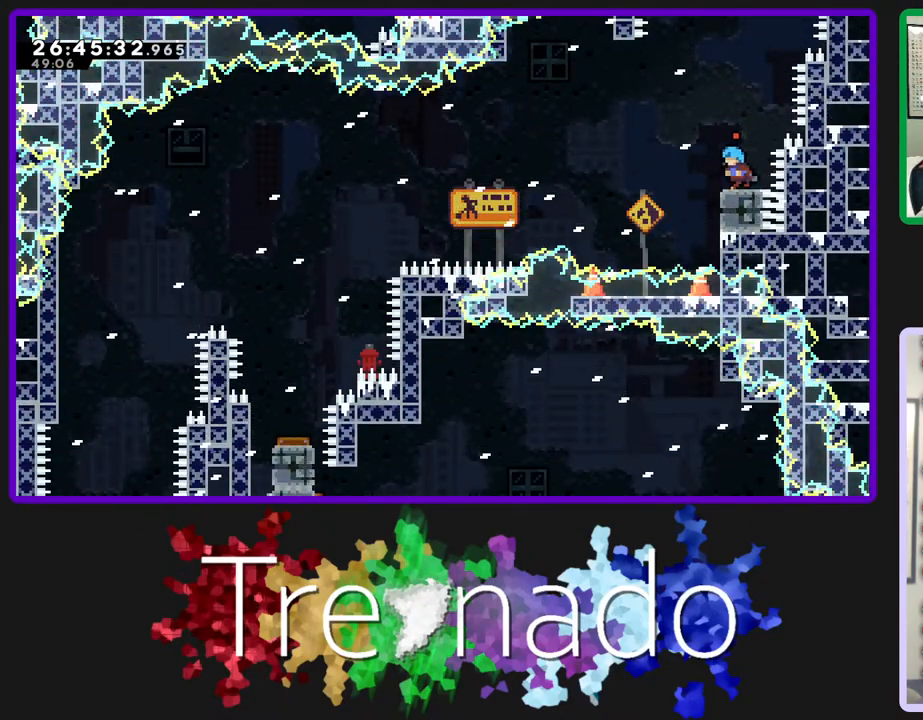
{"buttons": ["A", "R2"], "left_stick": "center", "right_stick": "center", "events": [[17, "A", "down"]]}
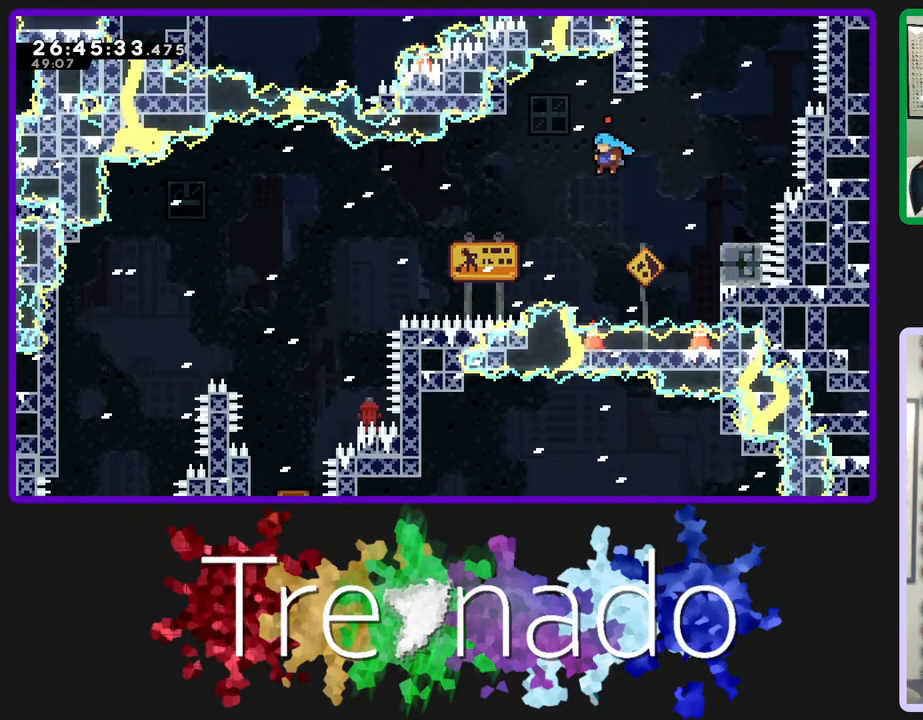
{"buttons": ["A", "R2"], "left_stick": "center", "right_stick": "center", "events": [[133, "A", "up"], [267, "A", "down"]]}
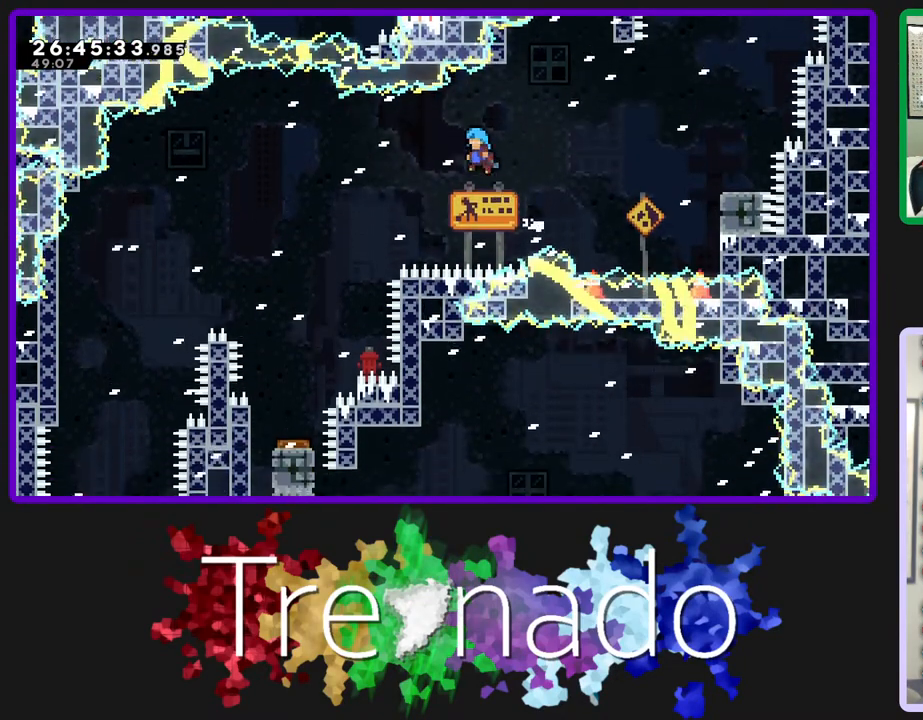
{"buttons": ["A", "R2"], "left_stick": "center", "right_stick": "center", "events": []}
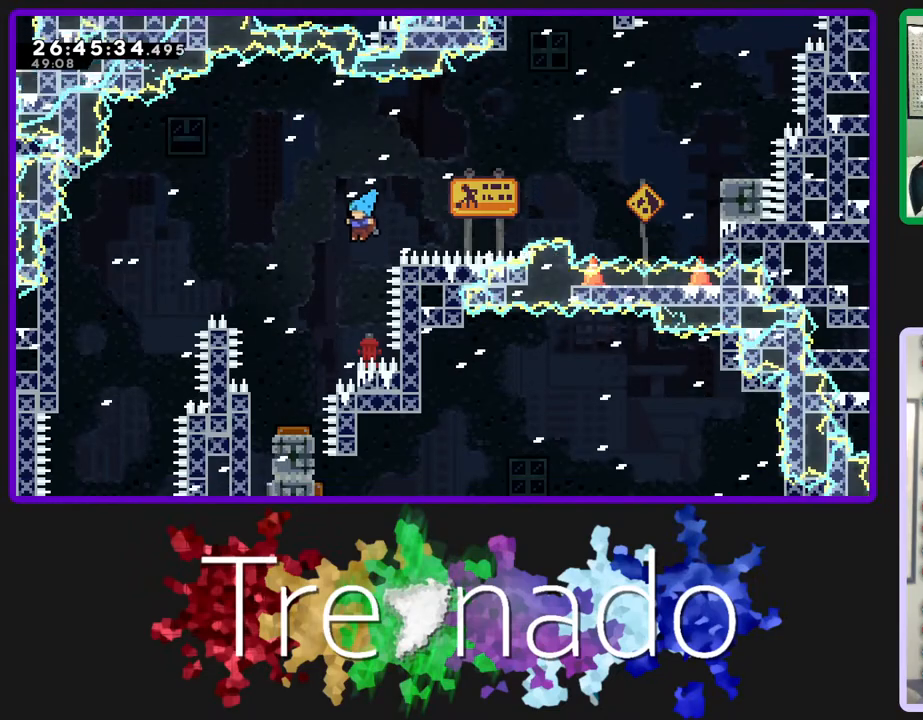
{"buttons": ["A", "R2"], "left_stick": "center", "right_stick": "center", "events": []}